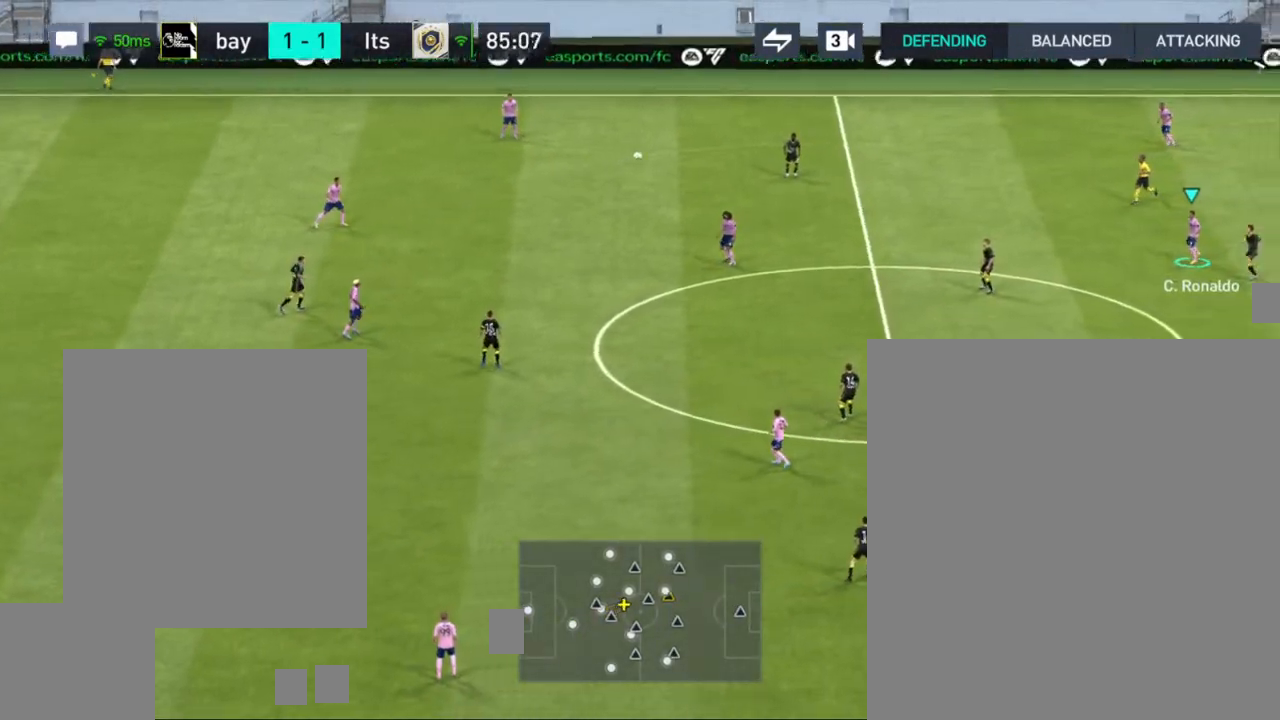
Gameplay with a controller (PlayStation layout); each line is a JSON object with the inputs held at the frame after it. "events" lists button and stick changes between this image and that frame as [ms after this image, input, new state], when the widget could be followed in between.
{"buttons": [], "left_stick": "up", "right_stick": "center", "events": [[150, "CROSS", "down"], [150, "left_stick", "up-left"], [200, "left_stick", "up"], [283, "CROSS", "up"]]}
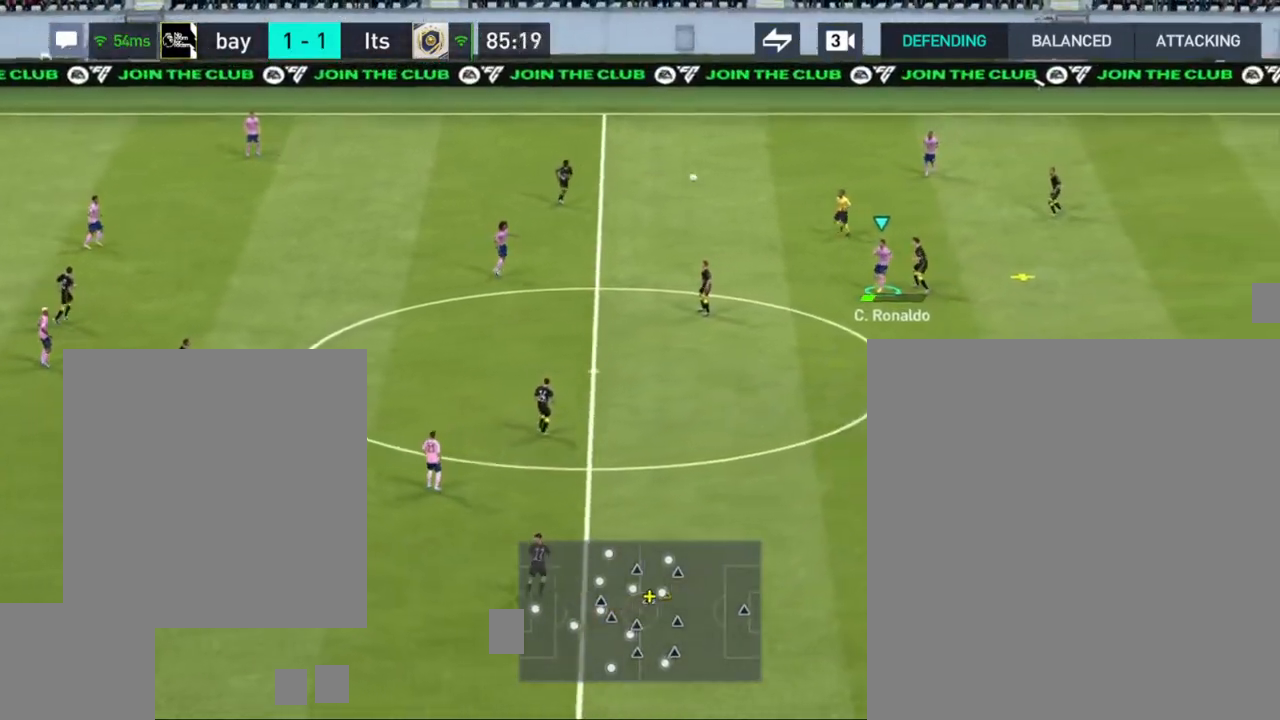
{"buttons": [], "left_stick": "up", "right_stick": "center", "events": []}
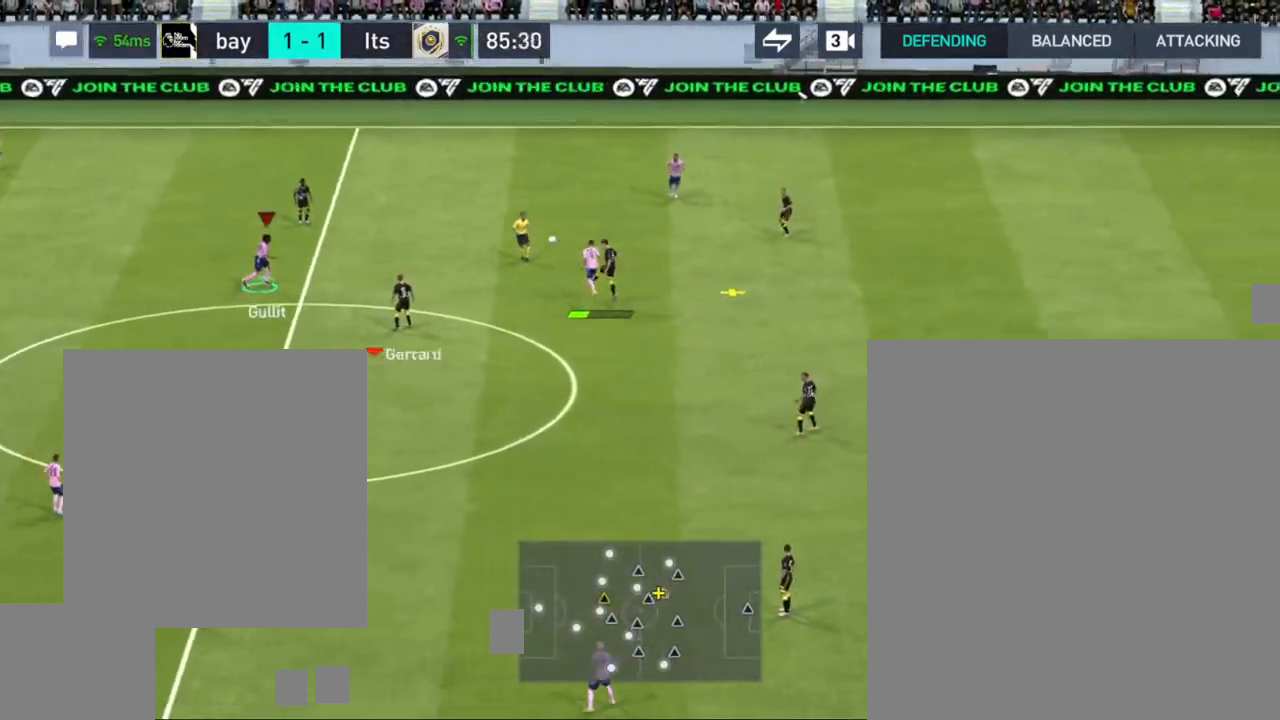
{"buttons": [], "left_stick": "up-right", "right_stick": "center", "events": [[400, "left_stick", "up-right"]]}
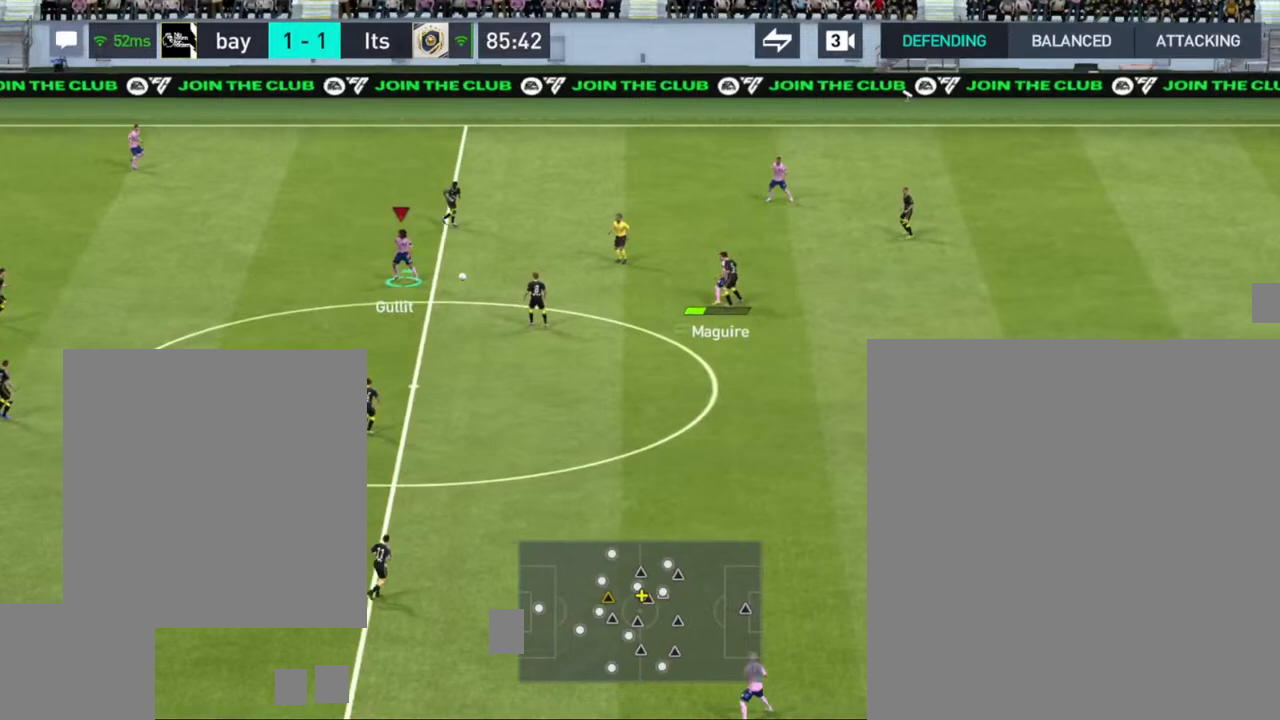
{"buttons": [], "left_stick": "right", "right_stick": "center", "events": [[333, "left_stick", "right"], [367, "CROSS", "down"], [467, "CROSS", "up"]]}
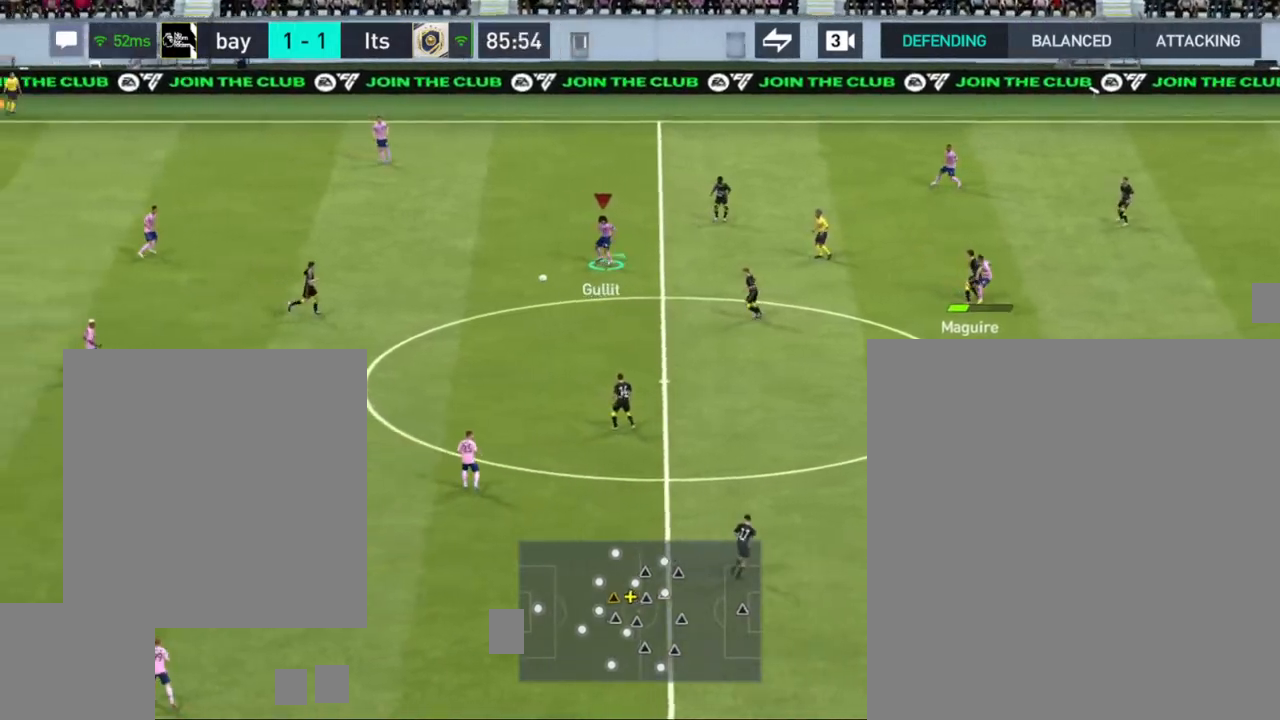
{"buttons": [], "left_stick": "left", "right_stick": "center", "events": [[17, "R1", "down"], [67, "R1", "up"], [67, "left_stick", "down-right"], [167, "left_stick", "center"], [500, "left_stick", "left"]]}
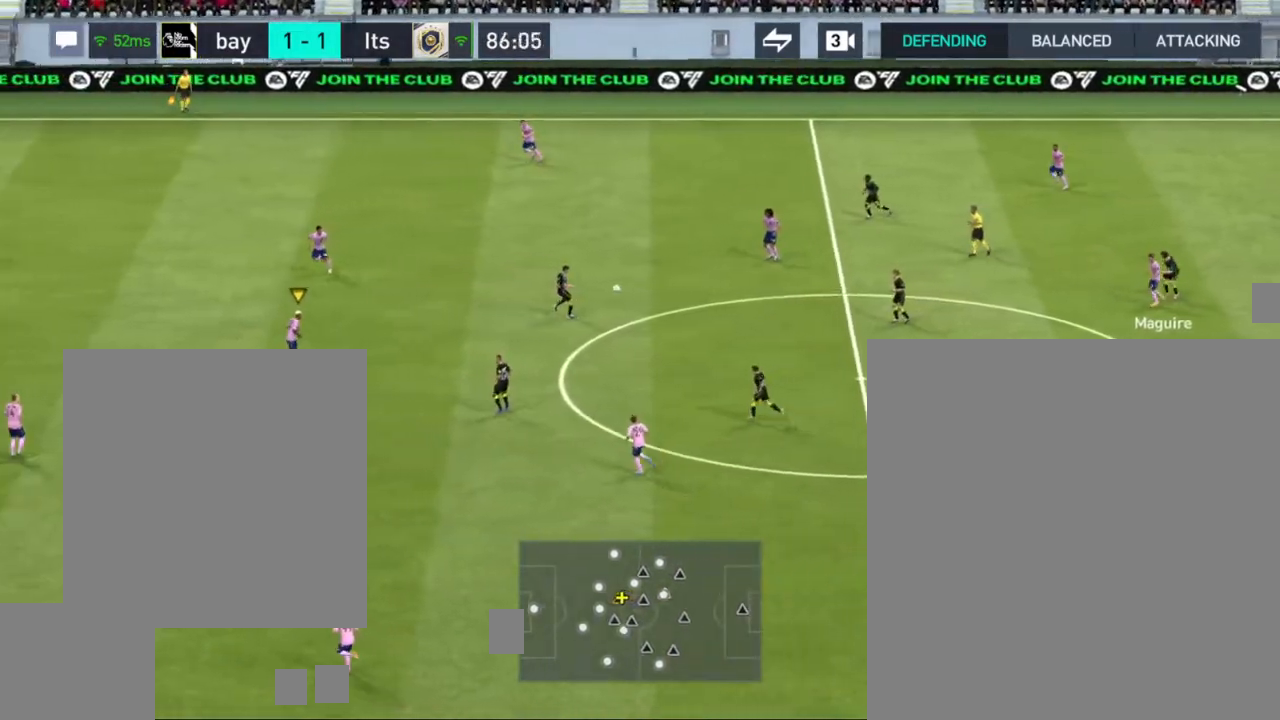
{"buttons": [], "left_stick": "left", "right_stick": "center", "events": [[267, "CROSS", "down"], [367, "CROSS", "up"]]}
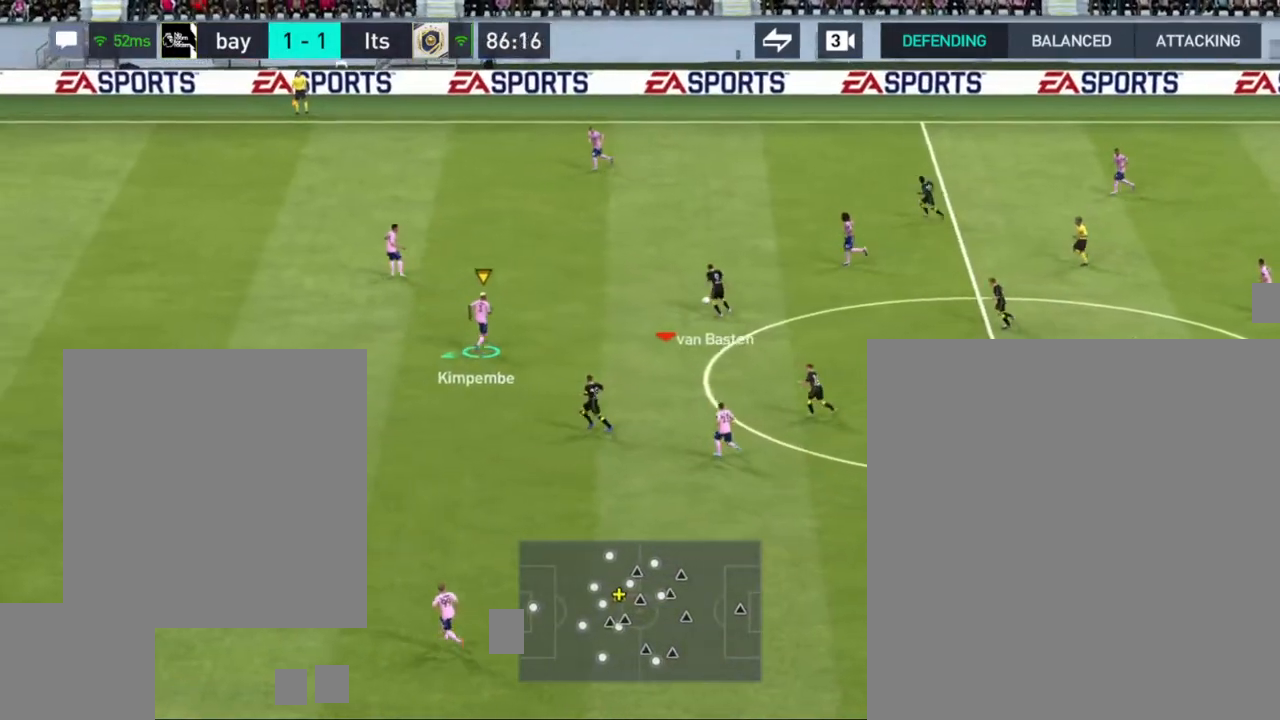
{"buttons": [], "left_stick": "left", "right_stick": "center", "events": []}
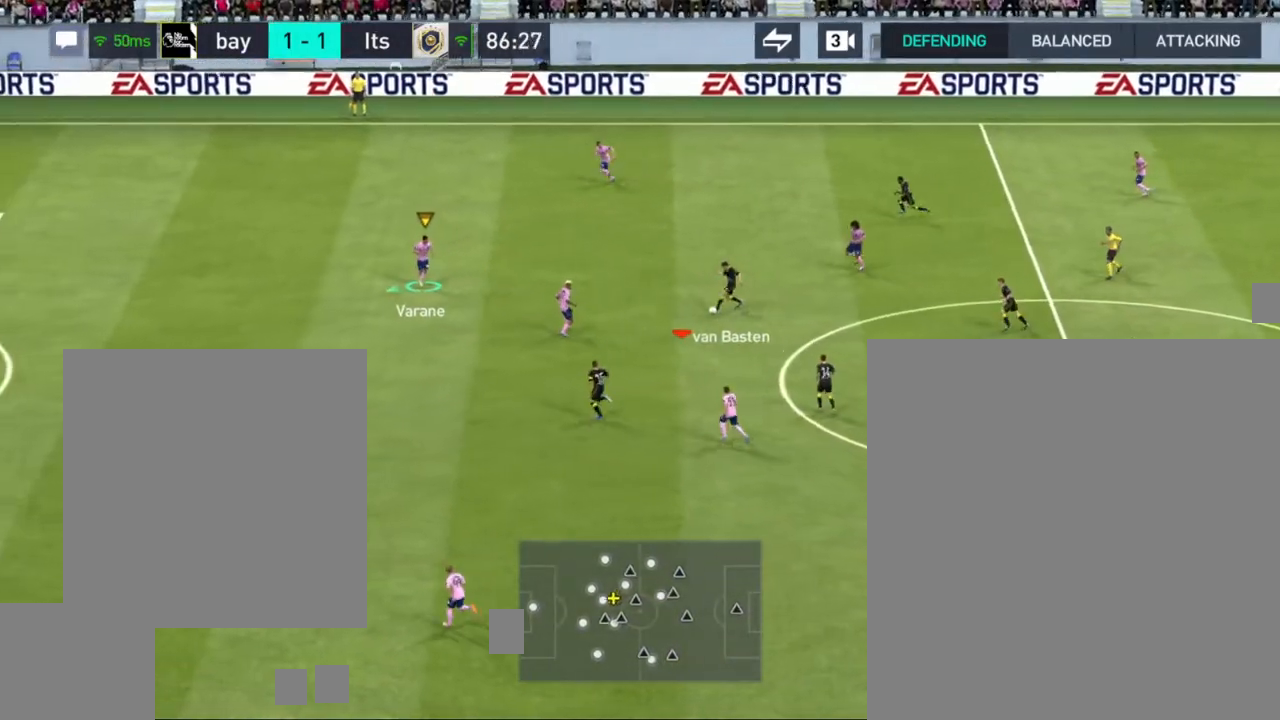
{"buttons": [], "left_stick": "left", "right_stick": "center", "events": [[50, "CROSS", "down"], [150, "CROSS", "up"]]}
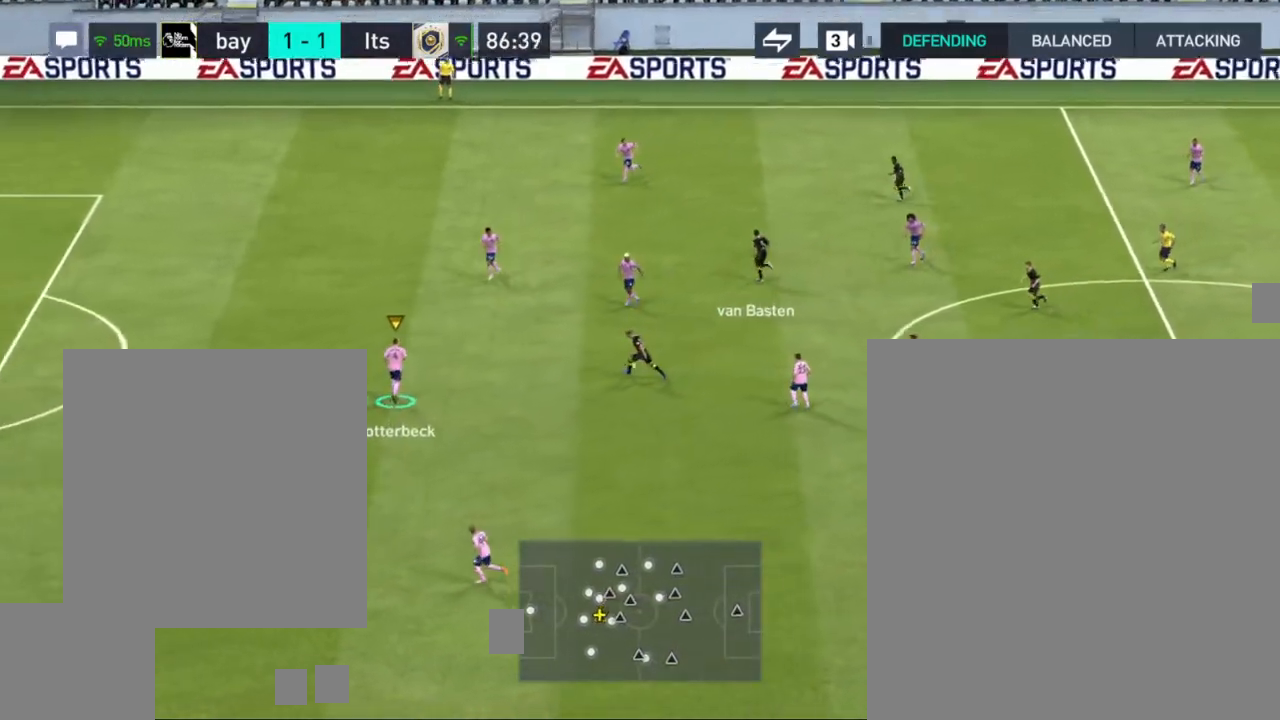
{"buttons": ["TRIANGLE"], "left_stick": "down-left", "right_stick": "center", "events": [[317, "left_stick", "down-left"], [500, "TRIANGLE", "down"]]}
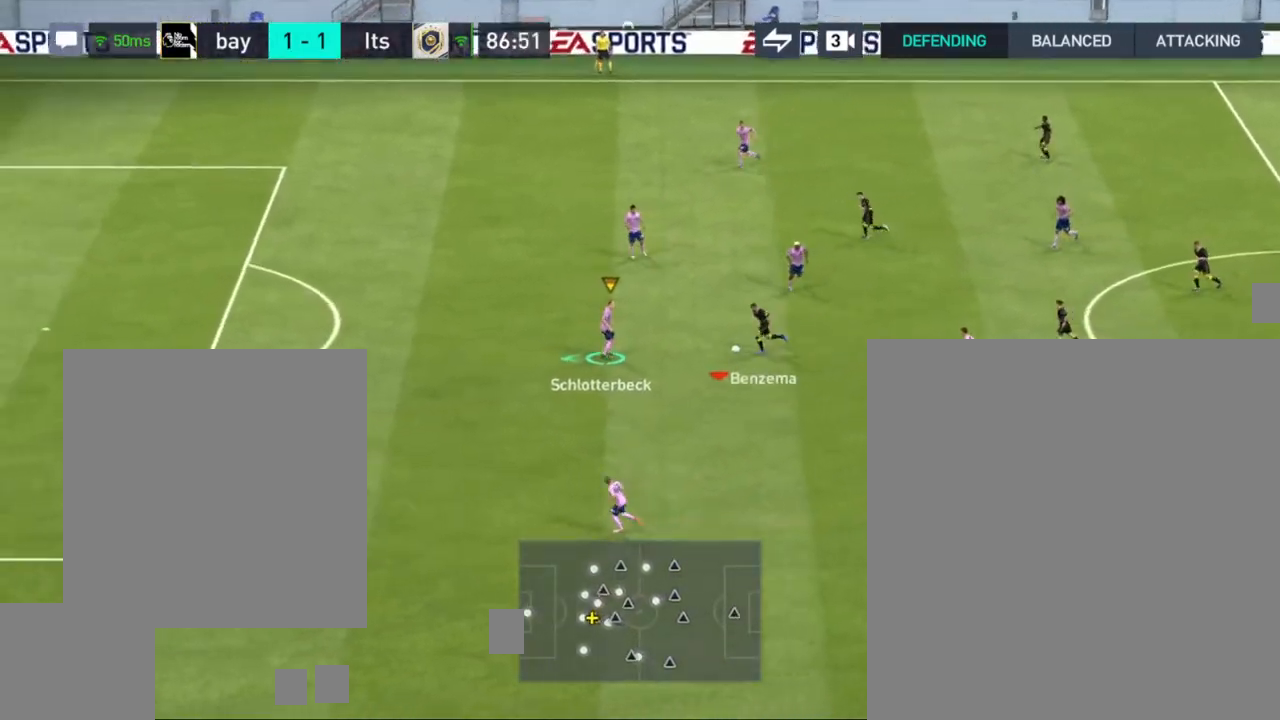
{"buttons": ["R1"], "left_stick": "left", "right_stick": "center", "events": [[100, "TRIANGLE", "up"], [167, "R1", "down"], [183, "left_stick", "left"]]}
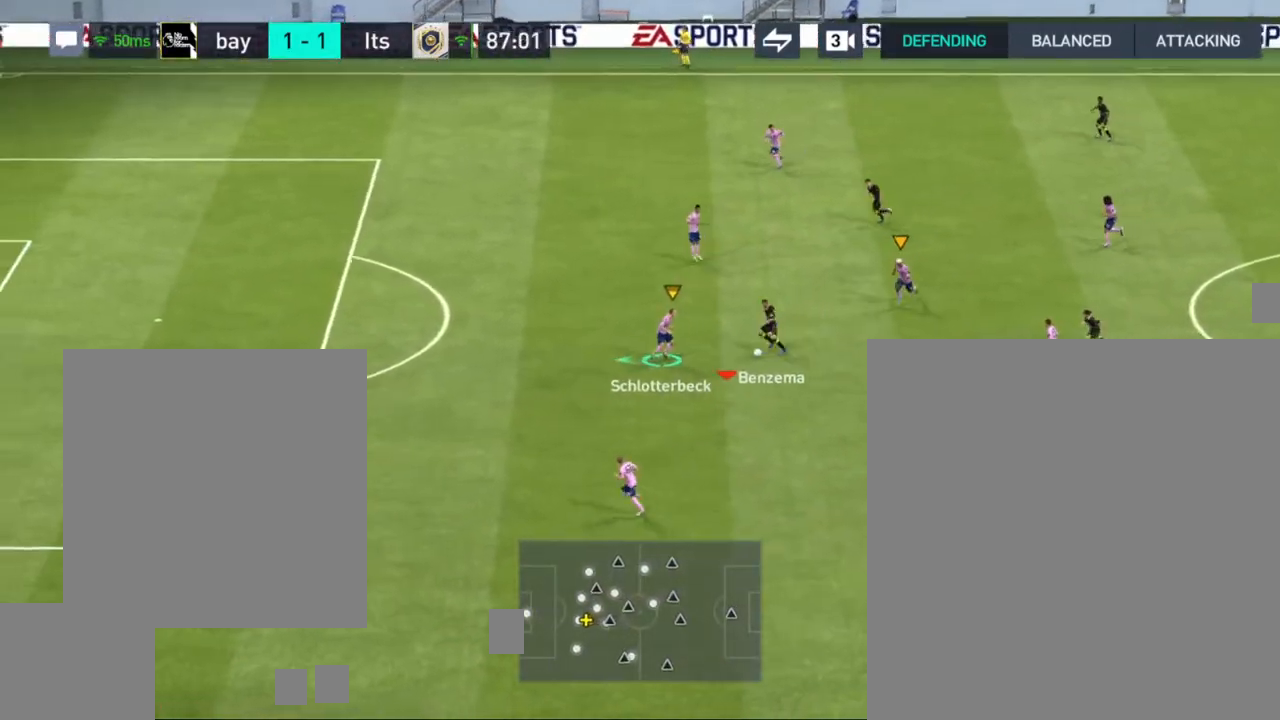
{"buttons": [], "left_stick": "left", "right_stick": "center", "events": [[400, "R1", "up"]]}
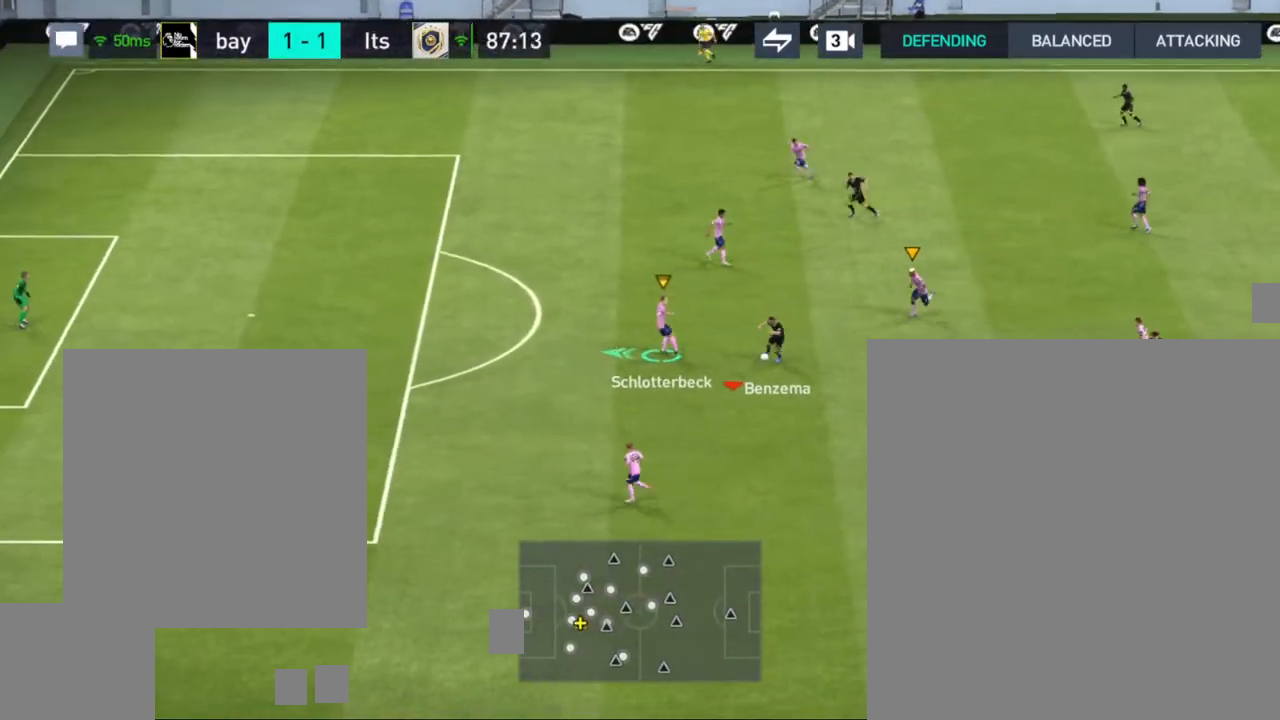
{"buttons": [], "left_stick": "down-left", "right_stick": "center", "events": [[17, "left_stick", "down-left"]]}
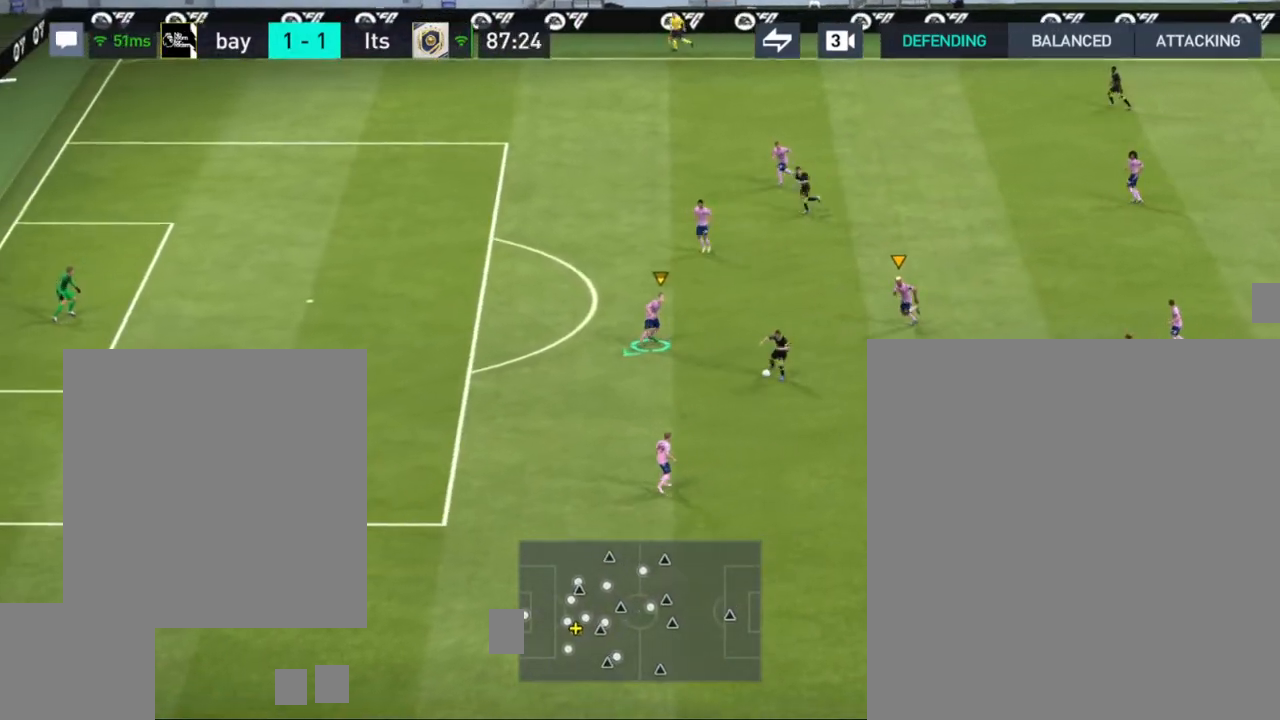
{"buttons": [], "left_stick": "down-left", "right_stick": "center", "events": []}
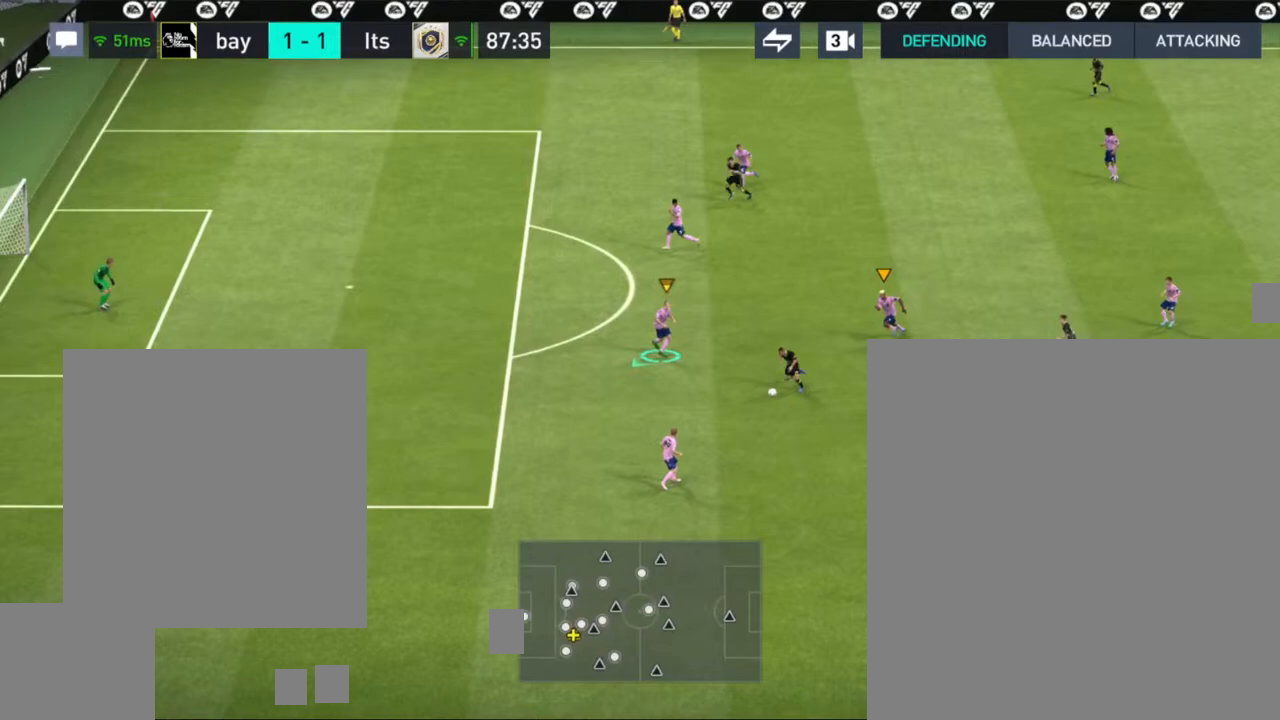
{"buttons": [], "left_stick": "left", "right_stick": "center", "events": [[33, "left_stick", "left"]]}
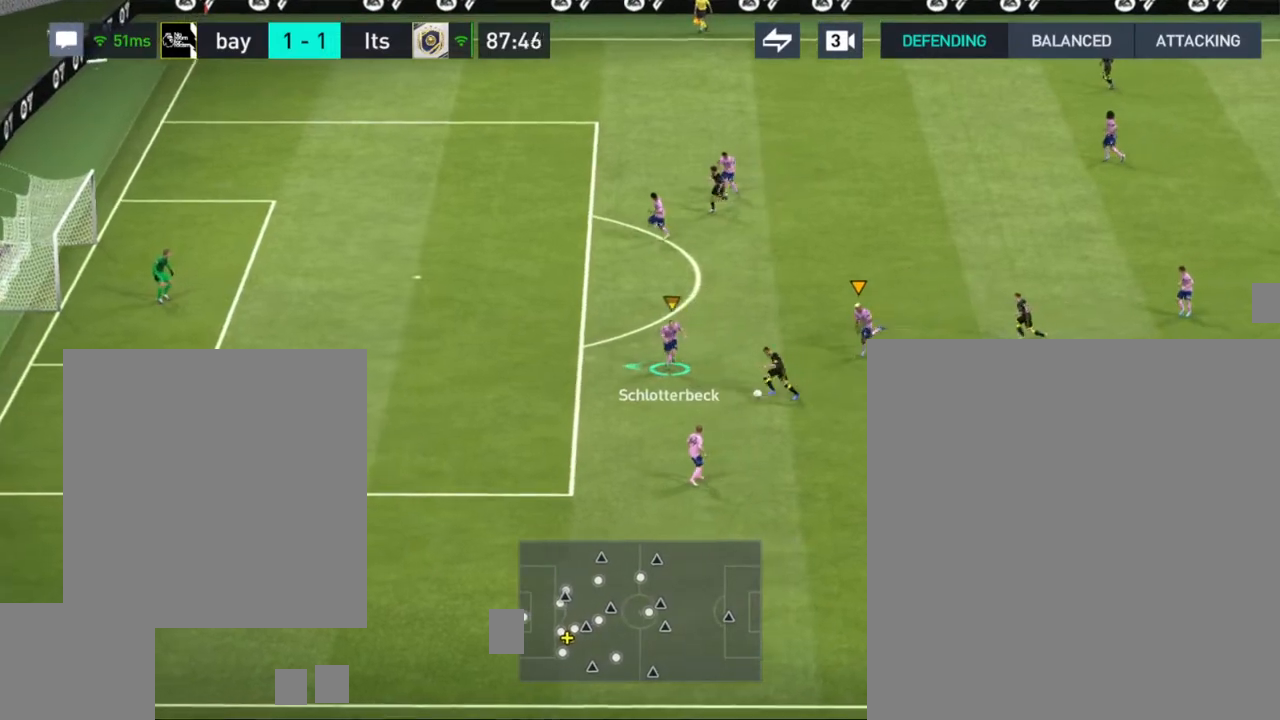
{"buttons": [], "left_stick": "up", "right_stick": "center", "events": [[300, "left_stick", "up"]]}
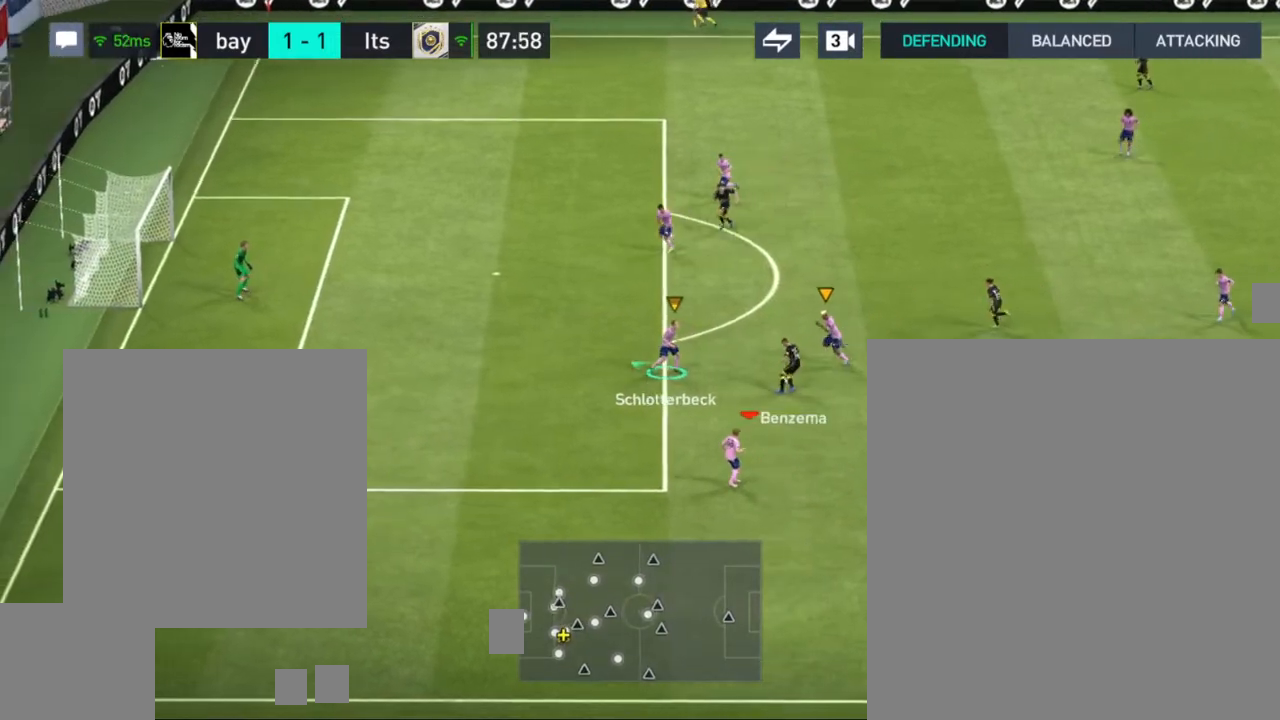
{"buttons": [], "left_stick": "up", "right_stick": "center", "events": []}
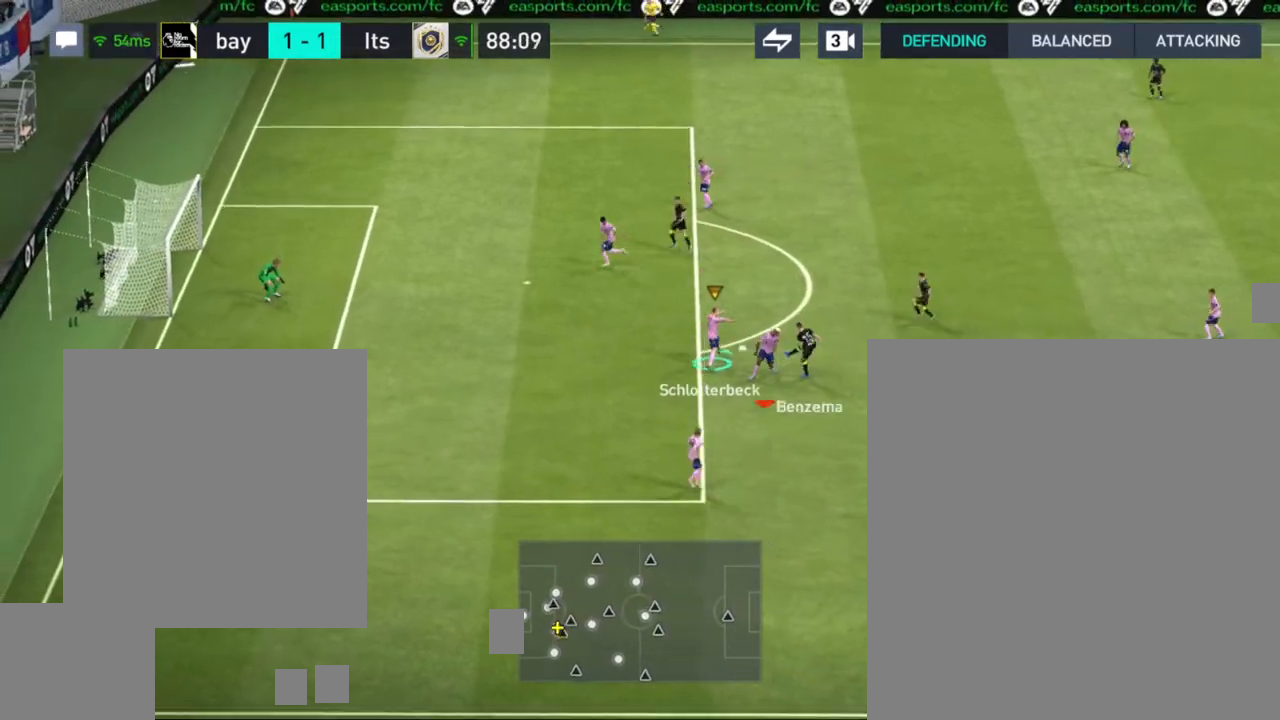
{"buttons": [], "left_stick": "up", "right_stick": "center", "events": []}
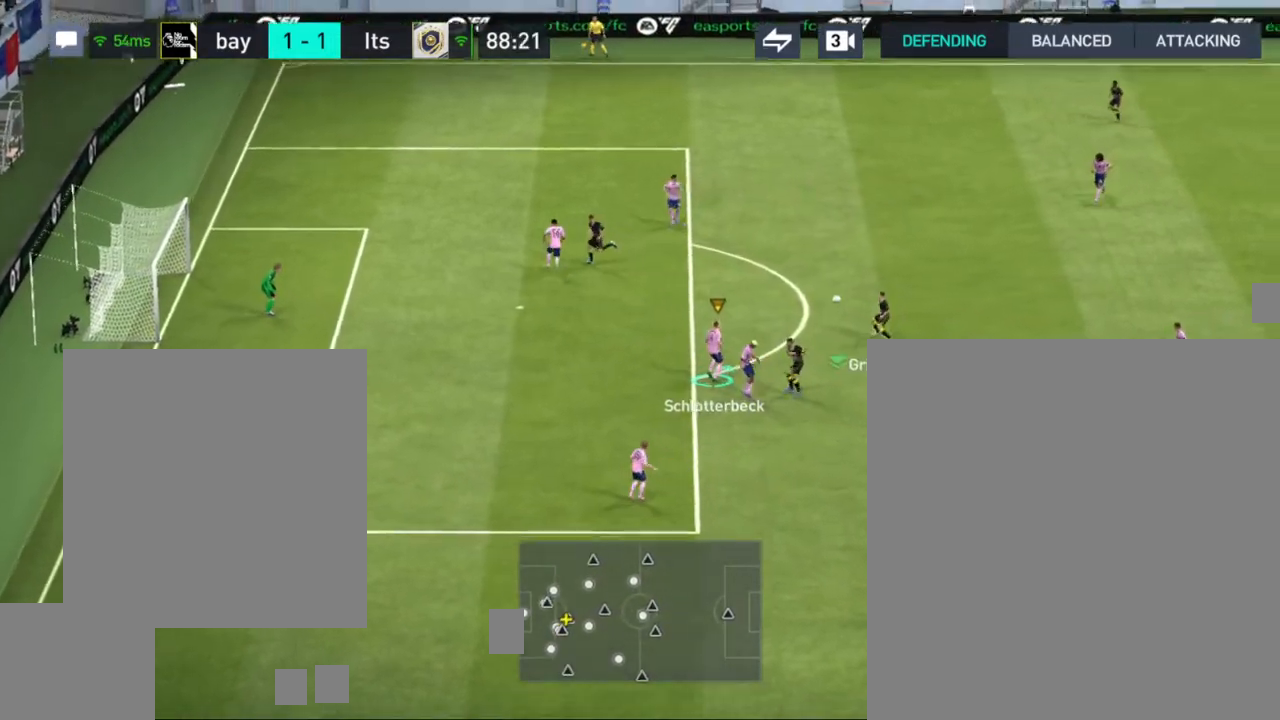
{"buttons": [], "left_stick": "up-right", "right_stick": "center", "events": [[400, "left_stick", "up-right"]]}
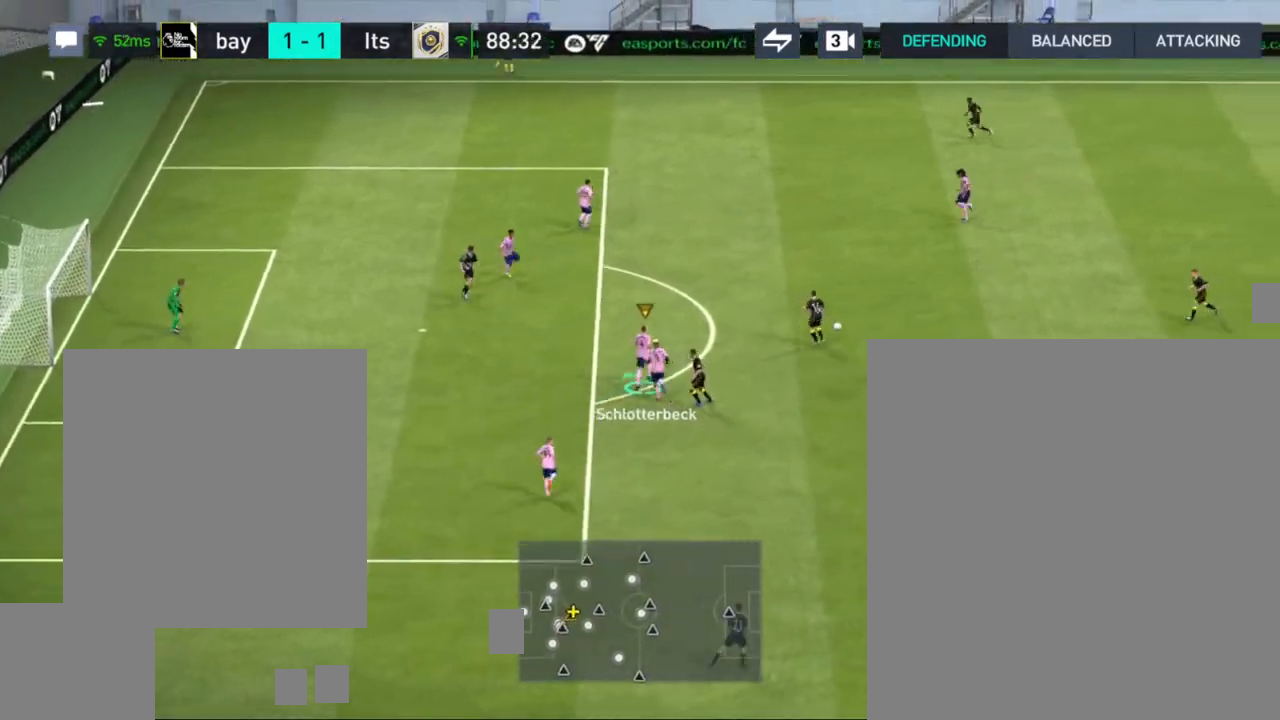
{"buttons": [], "left_stick": "up", "right_stick": "center", "events": [[17, "left_stick", "right"], [117, "left_stick", "down-right"], [283, "left_stick", "up"]]}
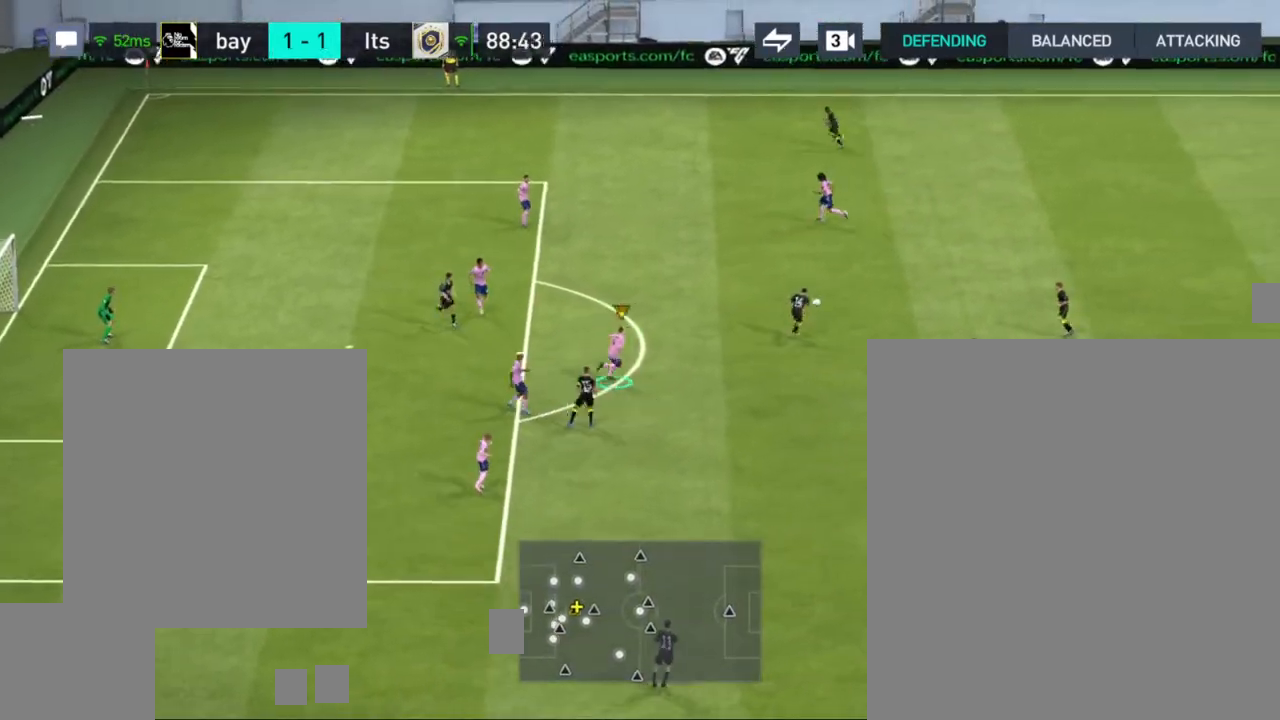
{"buttons": [], "left_stick": "up", "right_stick": "center", "events": []}
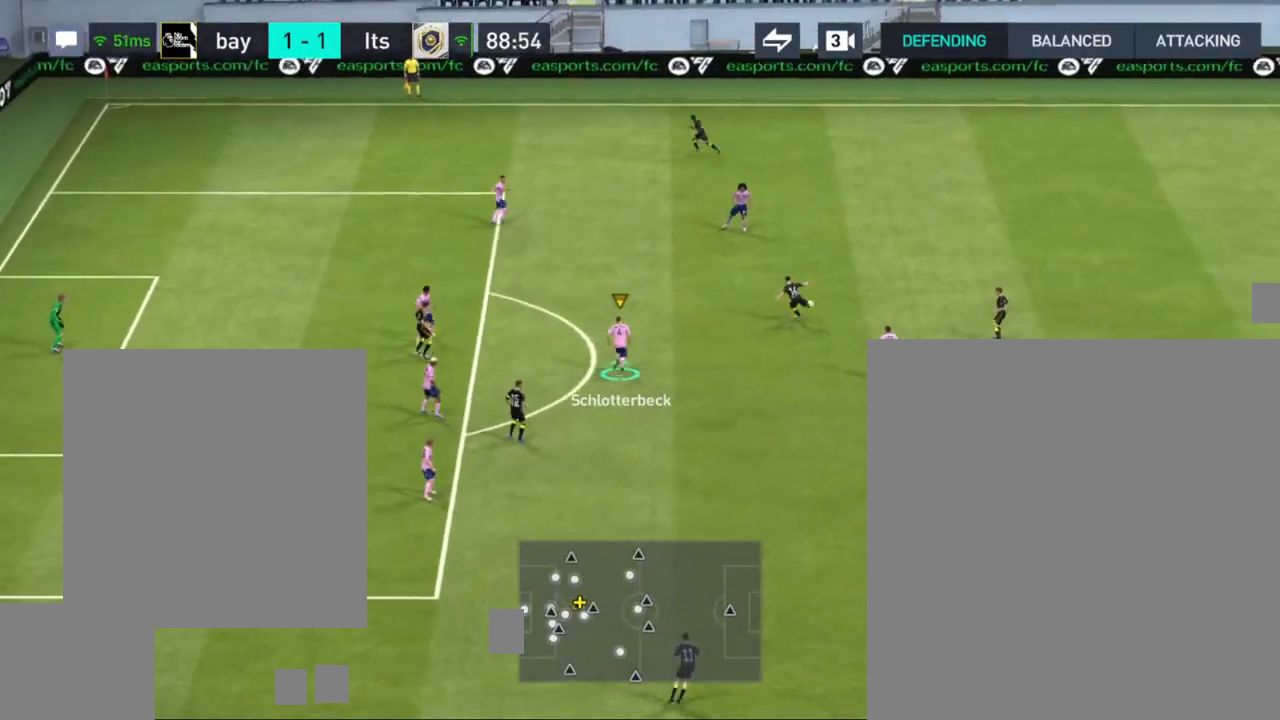
{"buttons": [], "left_stick": "up-left", "right_stick": "center", "events": [[183, "TRIANGLE", "down"], [283, "TRIANGLE", "up"], [283, "left_stick", "up-left"]]}
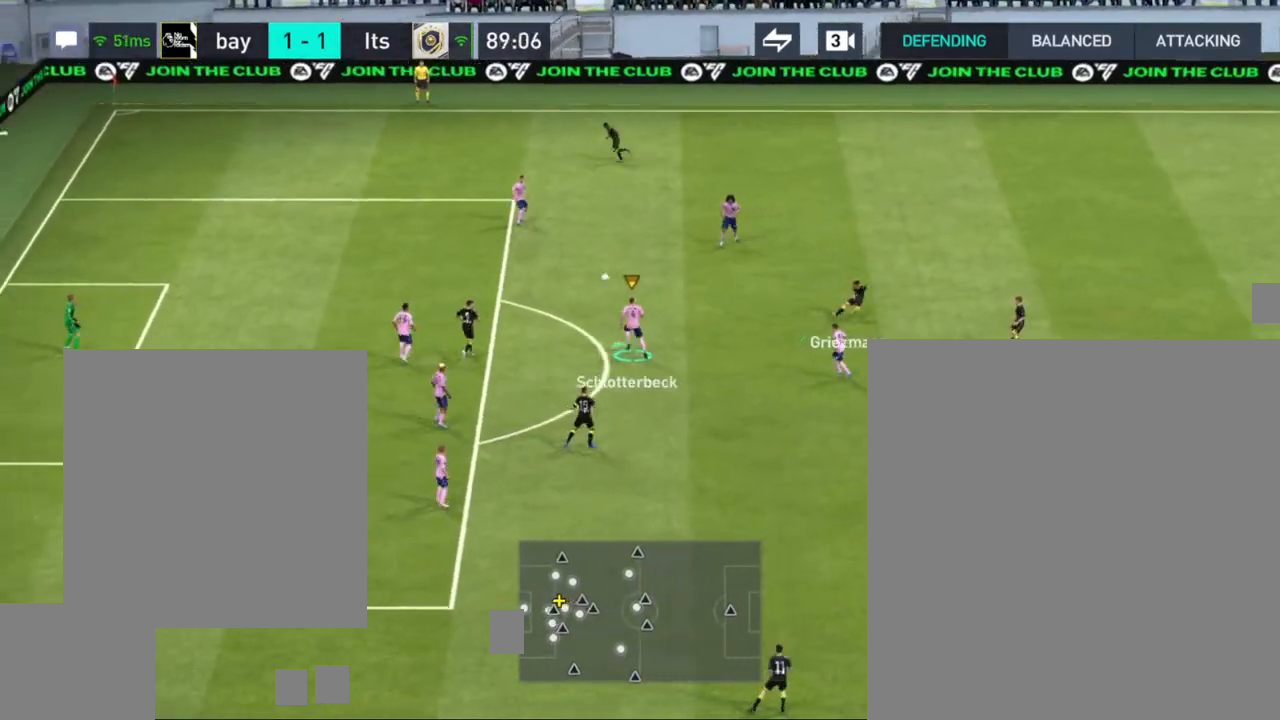
{"buttons": [], "left_stick": "up-right", "right_stick": "center", "events": [[217, "left_stick", "up-right"]]}
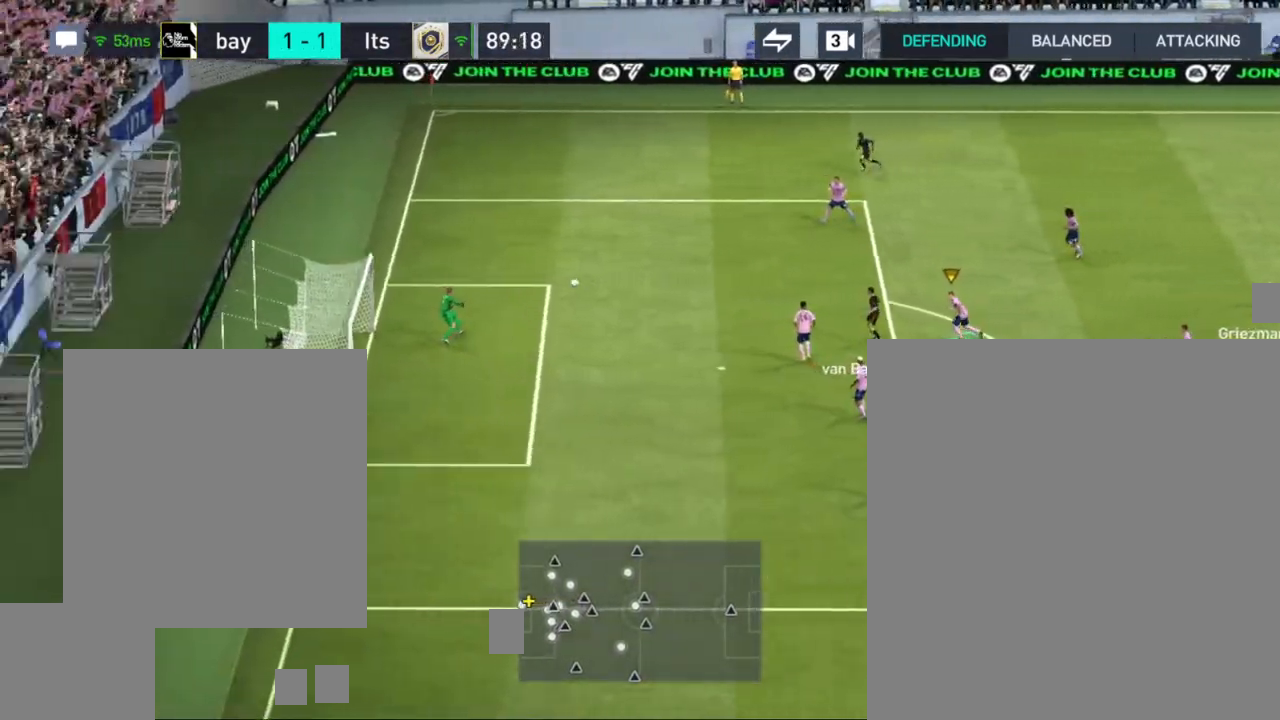
{"buttons": [], "left_stick": "up-right", "right_stick": "center", "events": []}
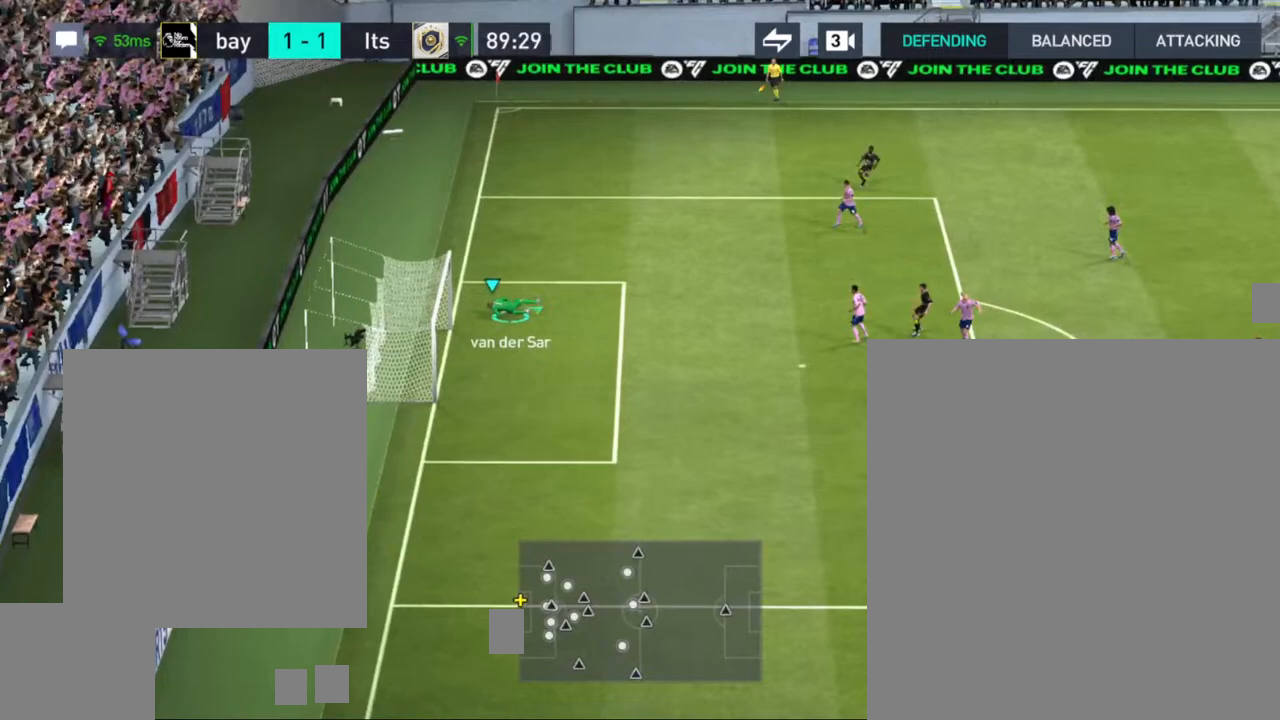
{"buttons": [], "left_stick": "up-right", "right_stick": "center", "events": []}